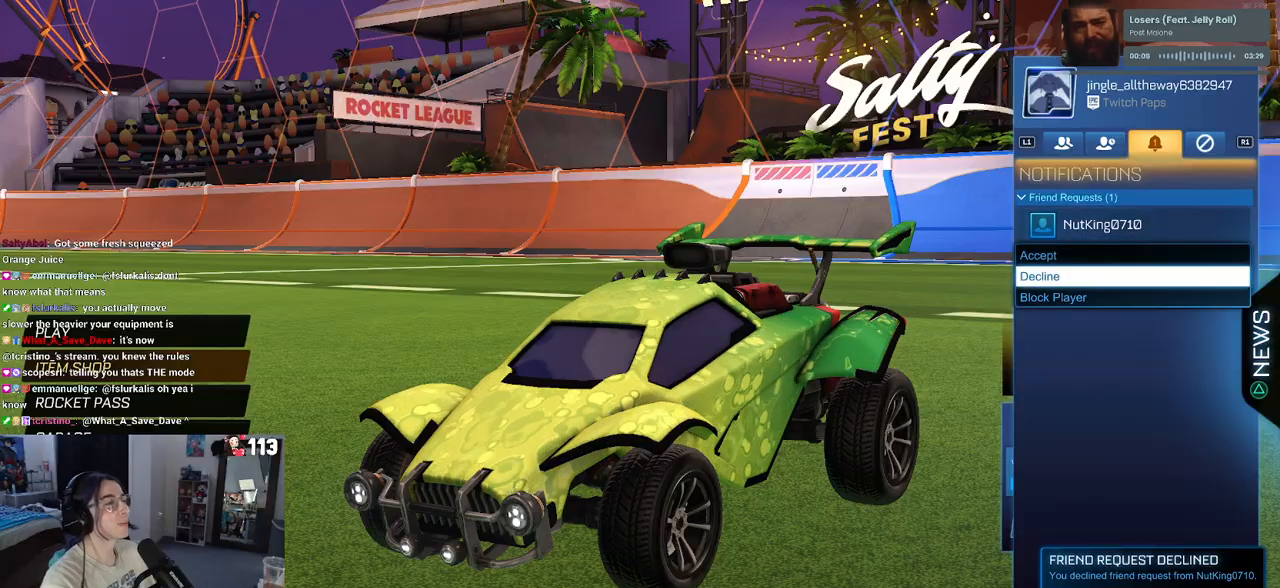
Gameplay with a controller (PlayStation layout); each line is a JSON object with the inputs held at the frame after it. "events" lists button and stick changes between this image and that frame as [ms after this image, input, new state], when the widget could be followed in between.
{"buttons": [], "left_stick": "center", "right_stick": "center", "events": [[83, "CROSS", "down"], [233, "CROSS", "up"]]}
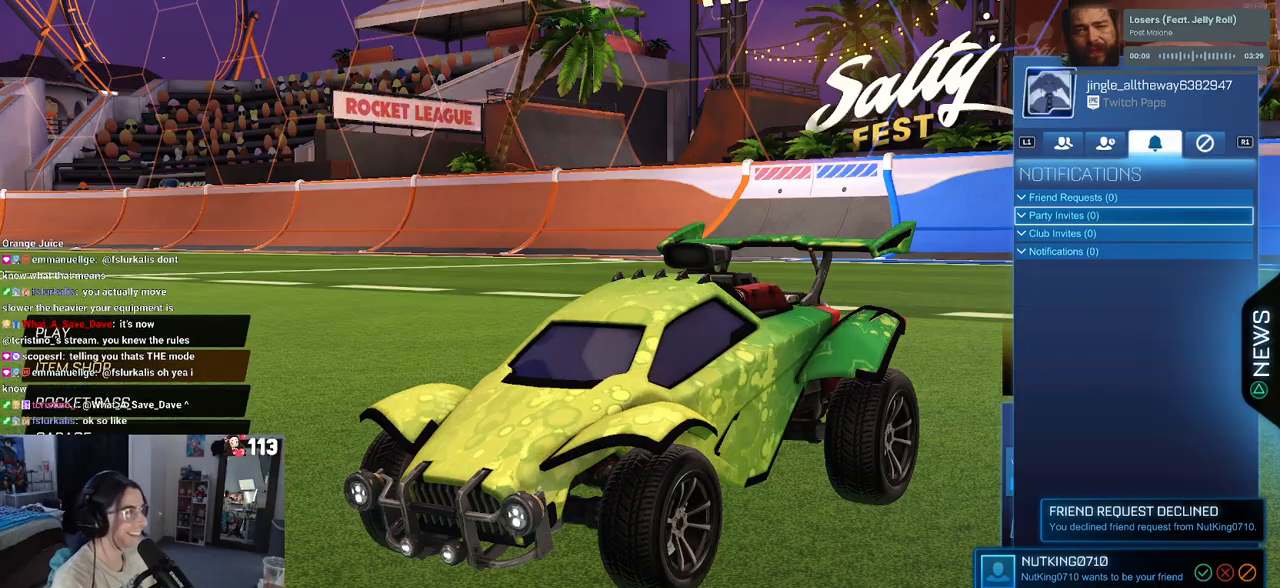
{"buttons": [], "left_stick": "center", "right_stick": "center", "events": [[117, "CIRCLE", "down"], [300, "CIRCLE", "up"]]}
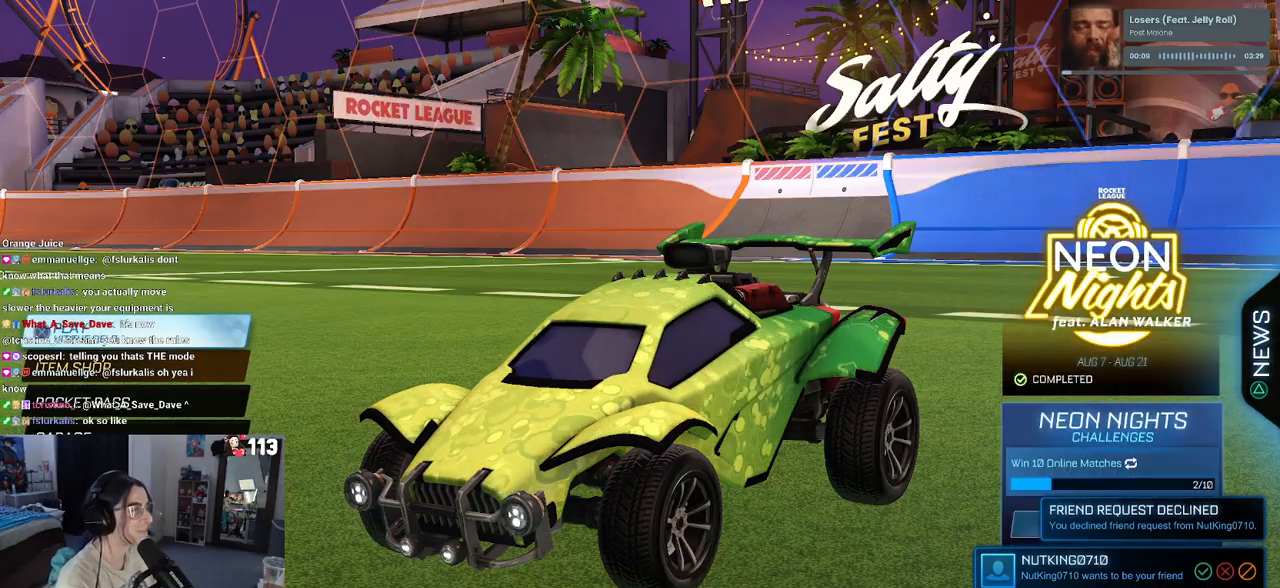
{"buttons": [], "left_stick": "center", "right_stick": "center", "events": []}
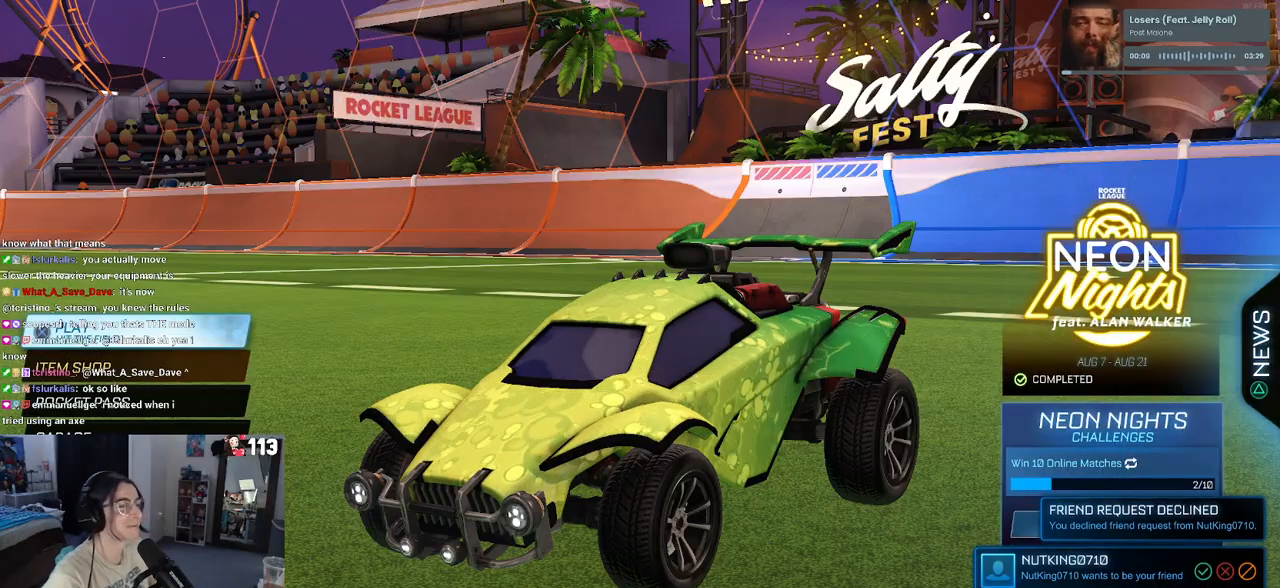
{"buttons": [], "left_stick": "center", "right_stick": "center", "events": []}
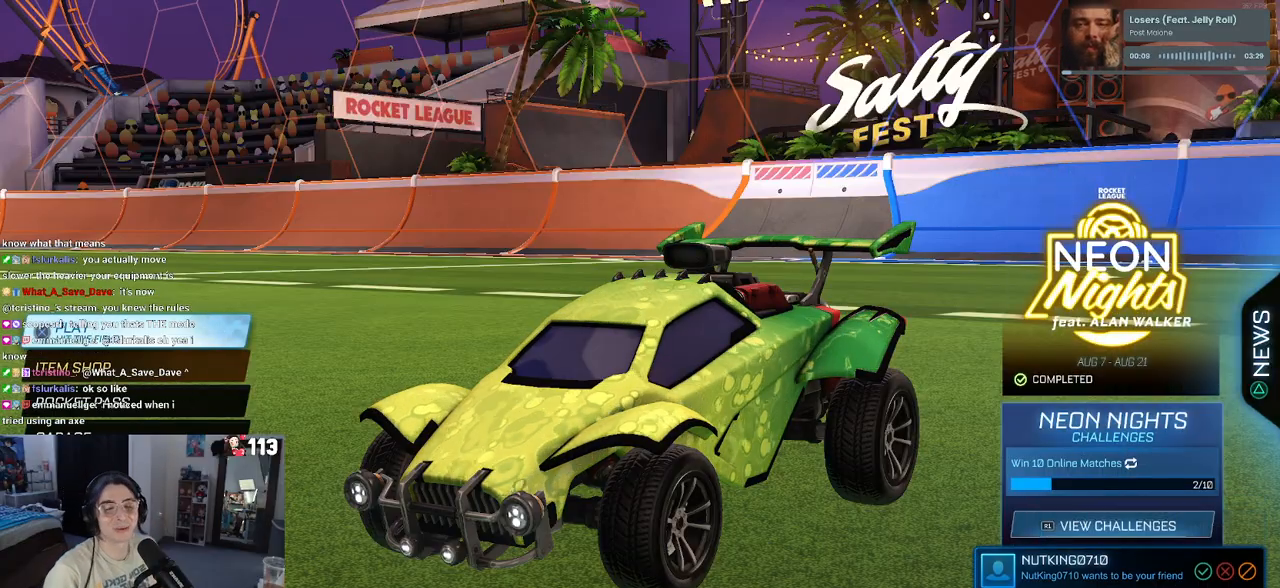
{"buttons": [], "left_stick": "center", "right_stick": "center", "events": []}
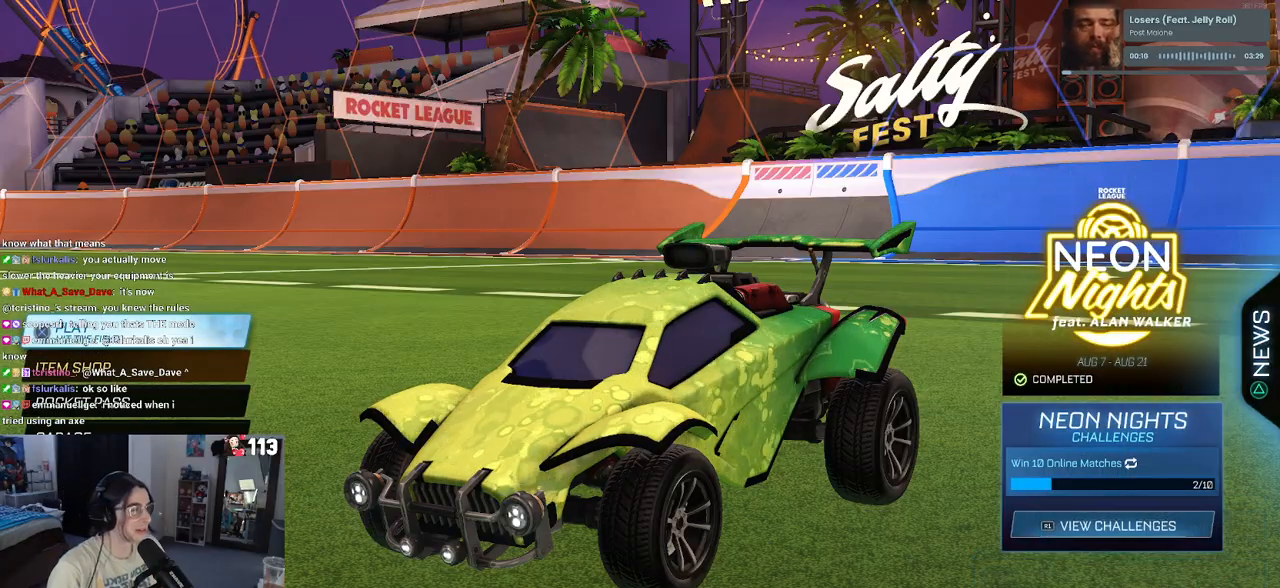
{"buttons": [], "left_stick": "center", "right_stick": "center", "events": []}
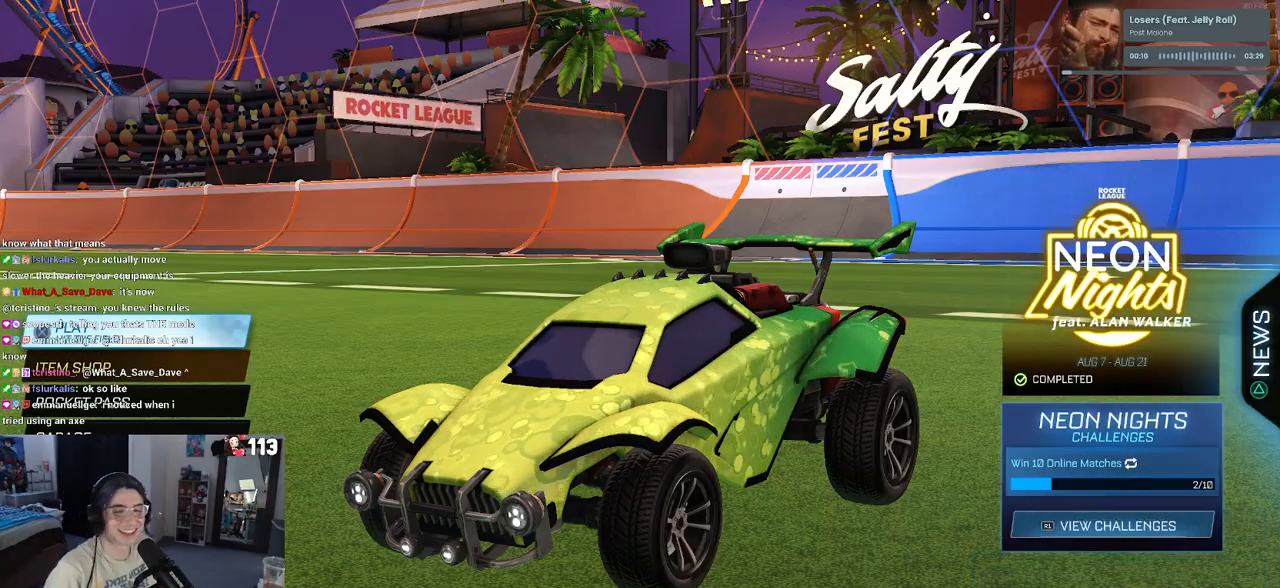
{"buttons": [], "left_stick": "center", "right_stick": "center", "events": []}
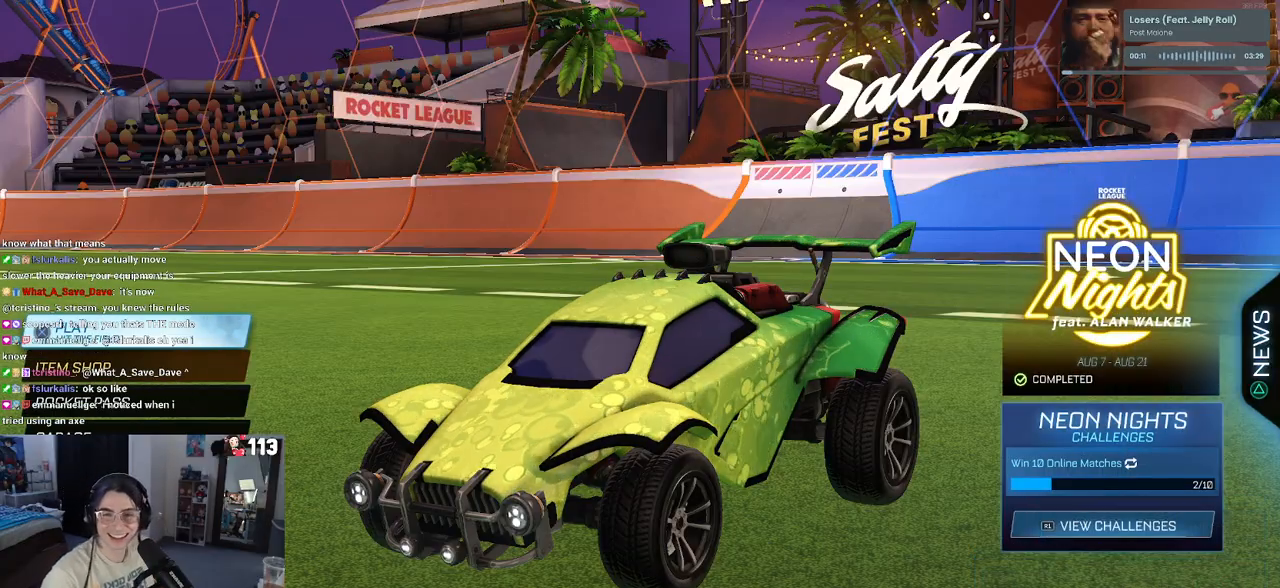
{"buttons": [], "left_stick": "center", "right_stick": "center", "events": []}
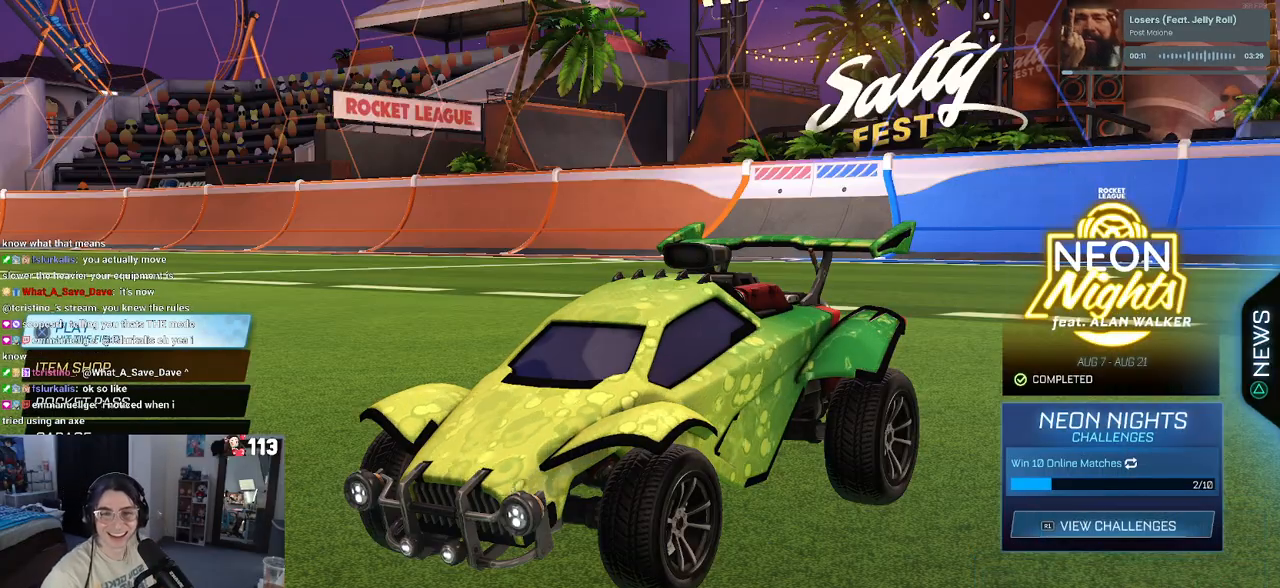
{"buttons": [], "left_stick": "center", "right_stick": "center", "events": []}
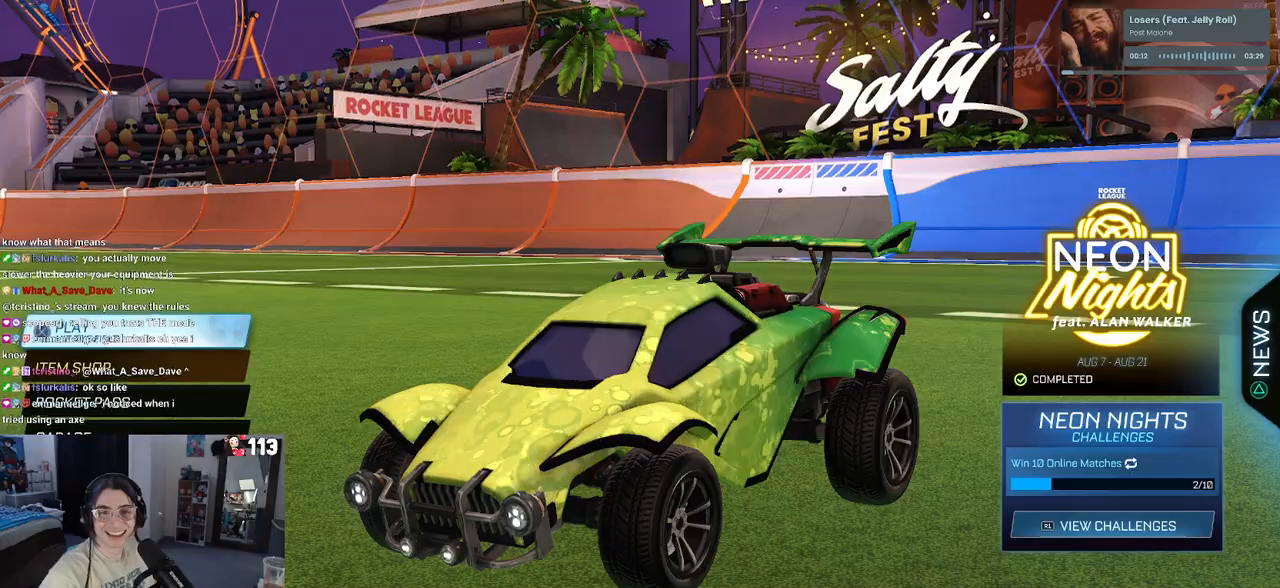
{"buttons": [], "left_stick": "center", "right_stick": "center", "events": []}
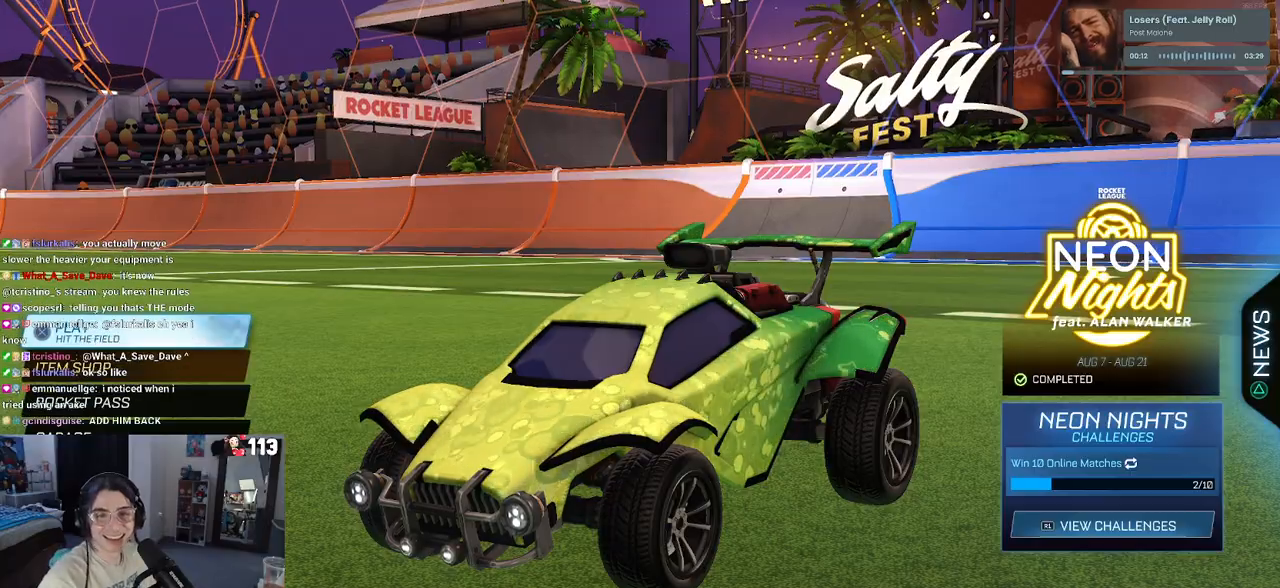
{"buttons": [], "left_stick": "center", "right_stick": "center", "events": []}
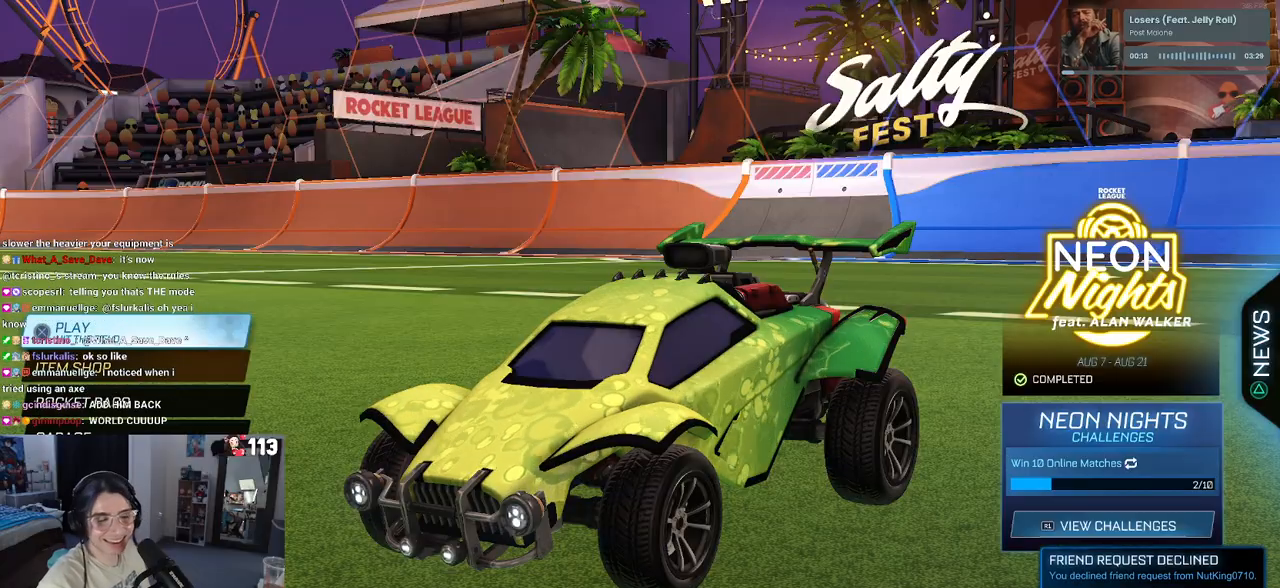
{"buttons": [], "left_stick": "center", "right_stick": "center", "events": []}
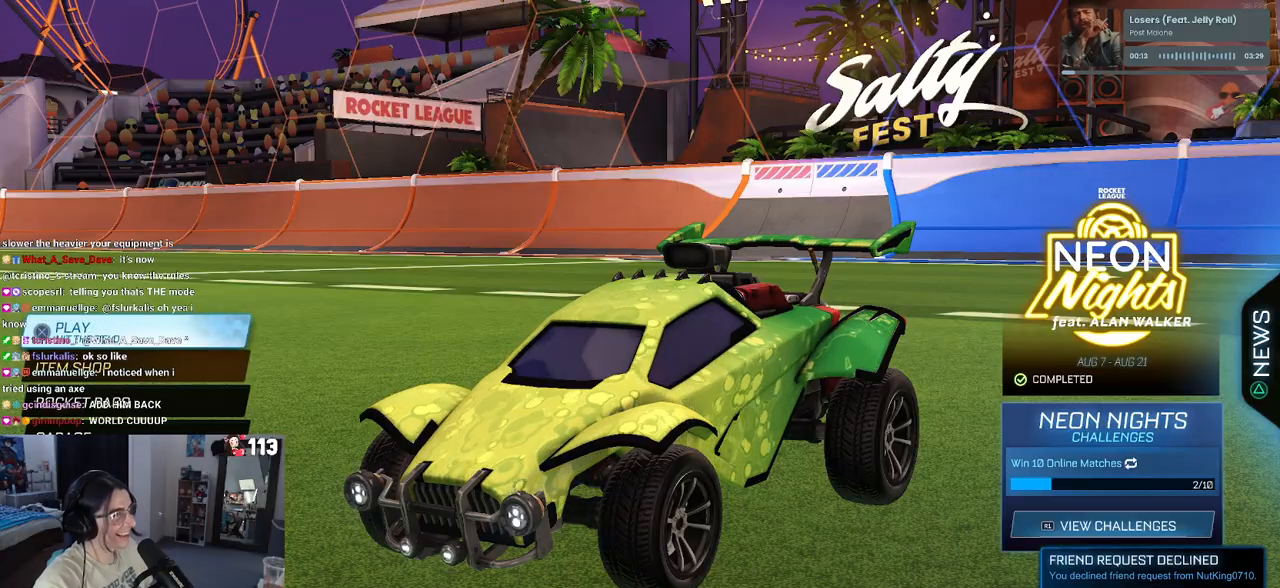
{"buttons": ["R2"], "left_stick": "center", "right_stick": "center", "events": [[483, "R2", "down"]]}
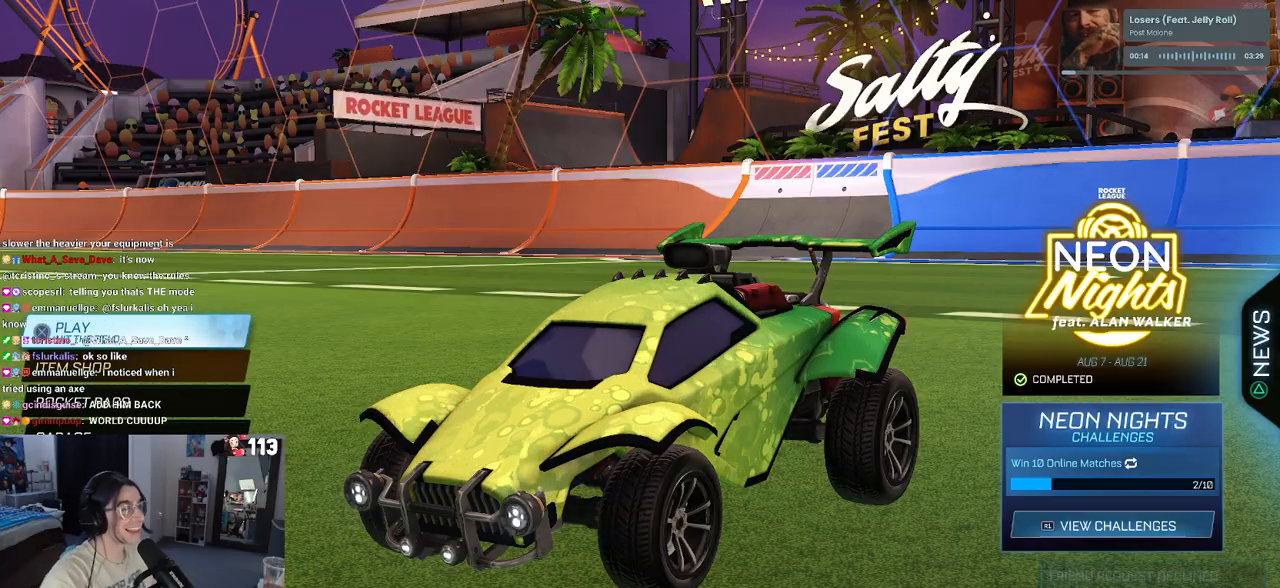
{"buttons": [], "left_stick": "center", "right_stick": "center", "events": [[183, "R2", "up"]]}
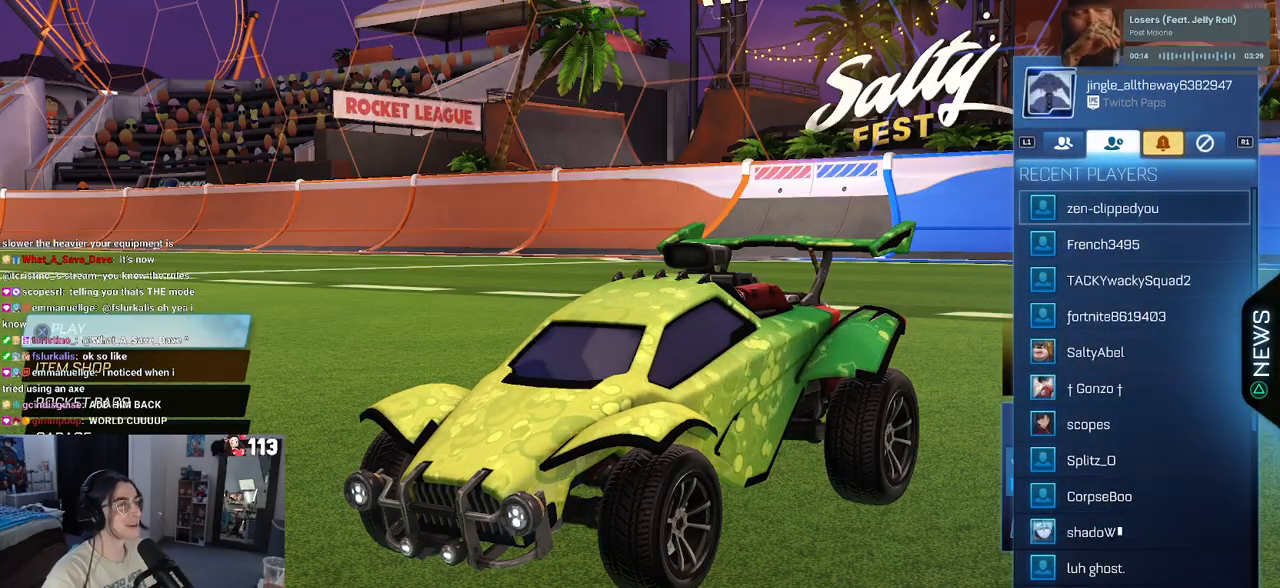
{"buttons": [], "left_stick": "center", "right_stick": "center", "events": [[167, "R1", "down"], [317, "R1", "up"], [367, "DPAD_DOWN", "down"], [483, "DPAD_DOWN", "up"]]}
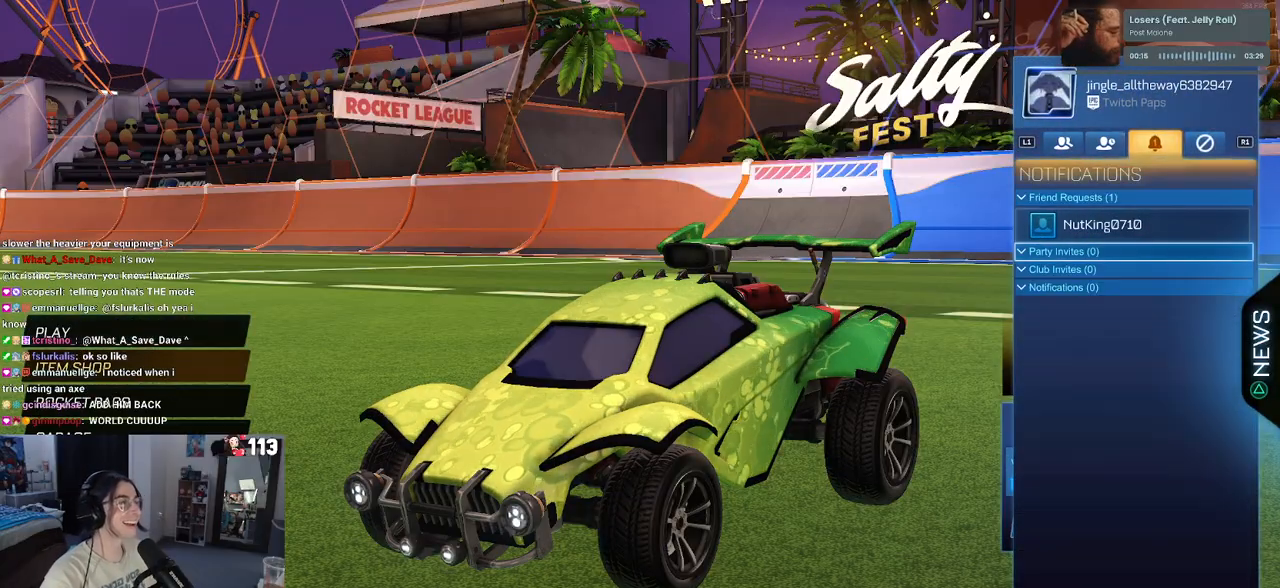
{"buttons": [], "left_stick": "center", "right_stick": "center", "events": [[200, "DPAD_UP", "down"], [317, "DPAD_UP", "up"]]}
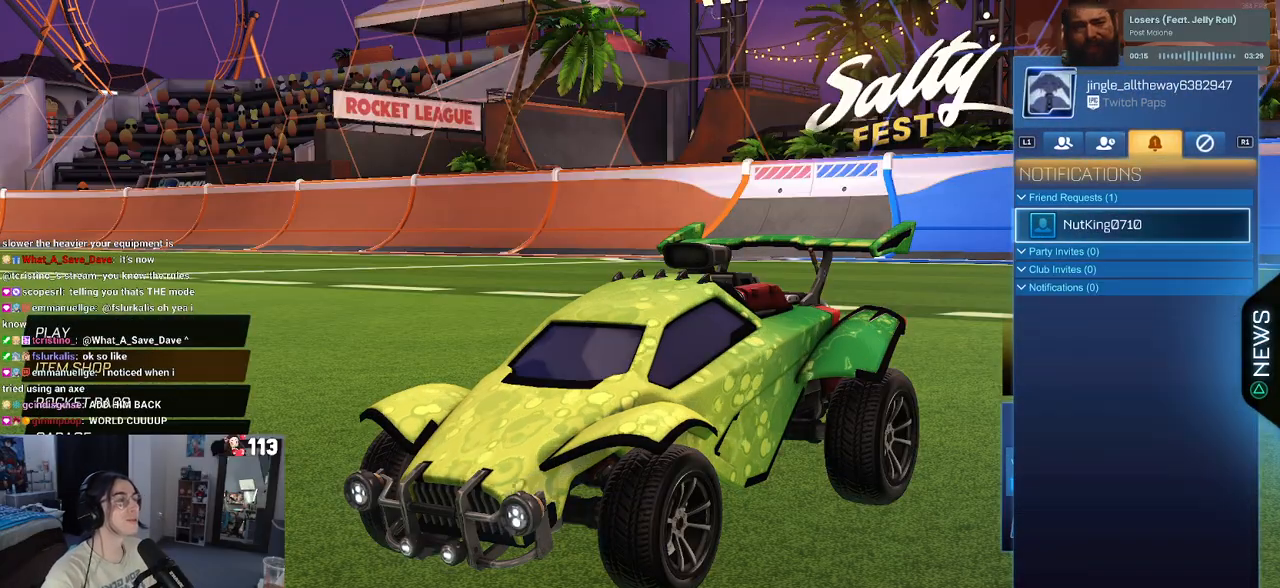
{"buttons": [], "left_stick": "center", "right_stick": "center", "events": []}
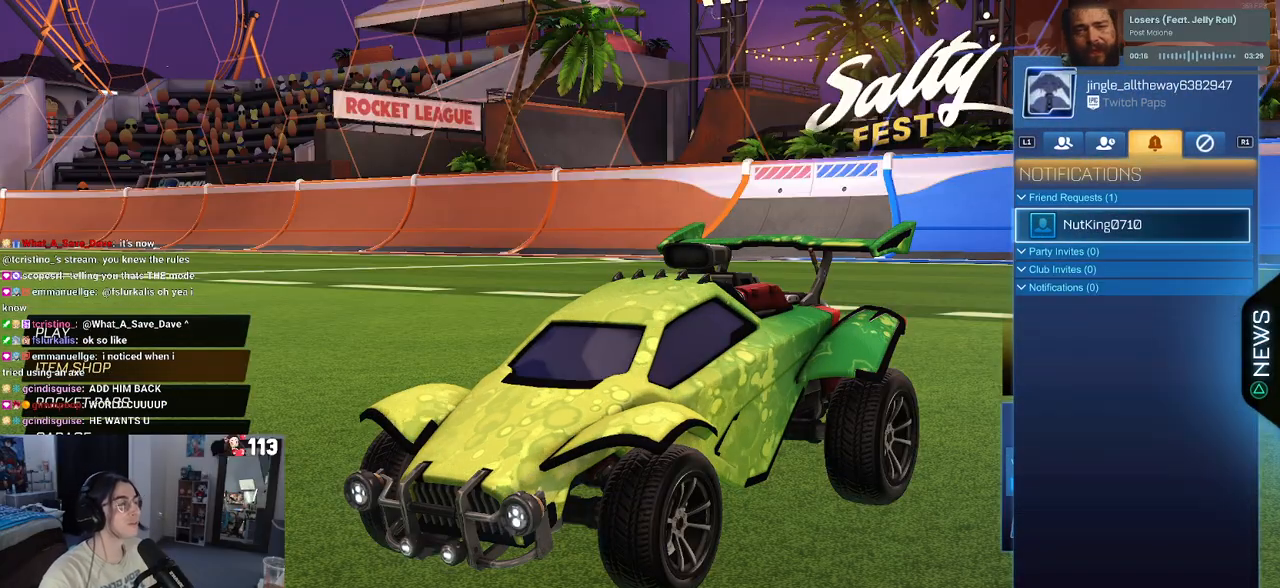
{"buttons": ["DPAD_DOWN"], "left_stick": "center", "right_stick": "center", "events": [[300, "CROSS", "down"], [467, "DPAD_DOWN", "down"], [483, "CROSS", "up"]]}
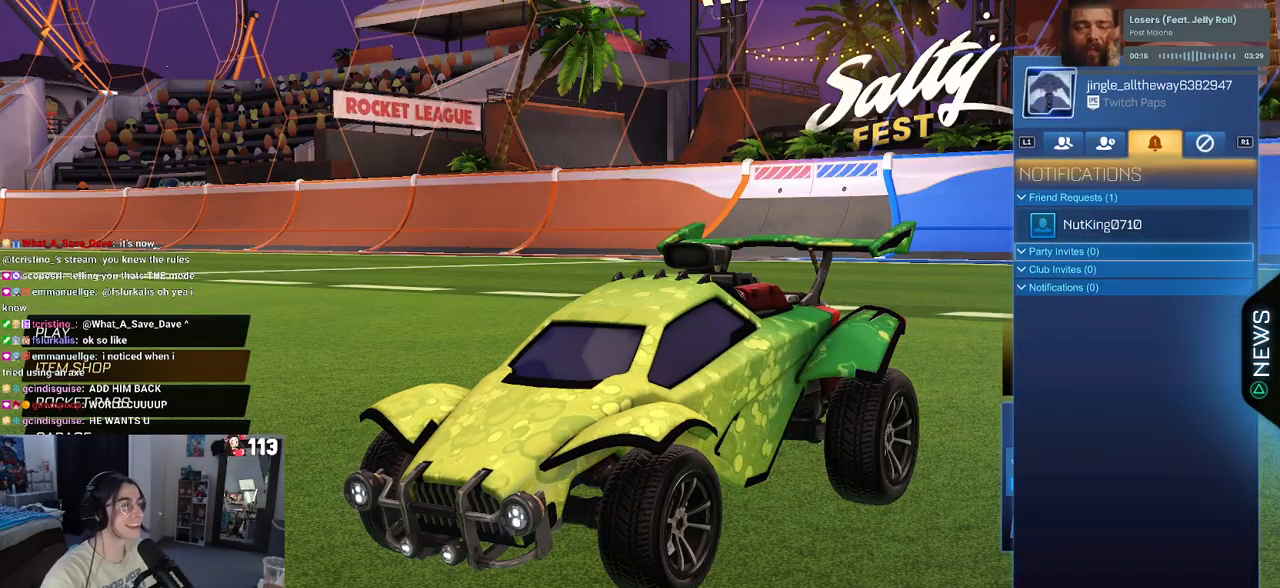
{"buttons": ["CROSS"], "left_stick": "center", "right_stick": "center", "events": [[50, "DPAD_DOWN", "up"], [383, "DPAD_UP", "down"], [467, "DPAD_UP", "up"], [500, "CROSS", "down"]]}
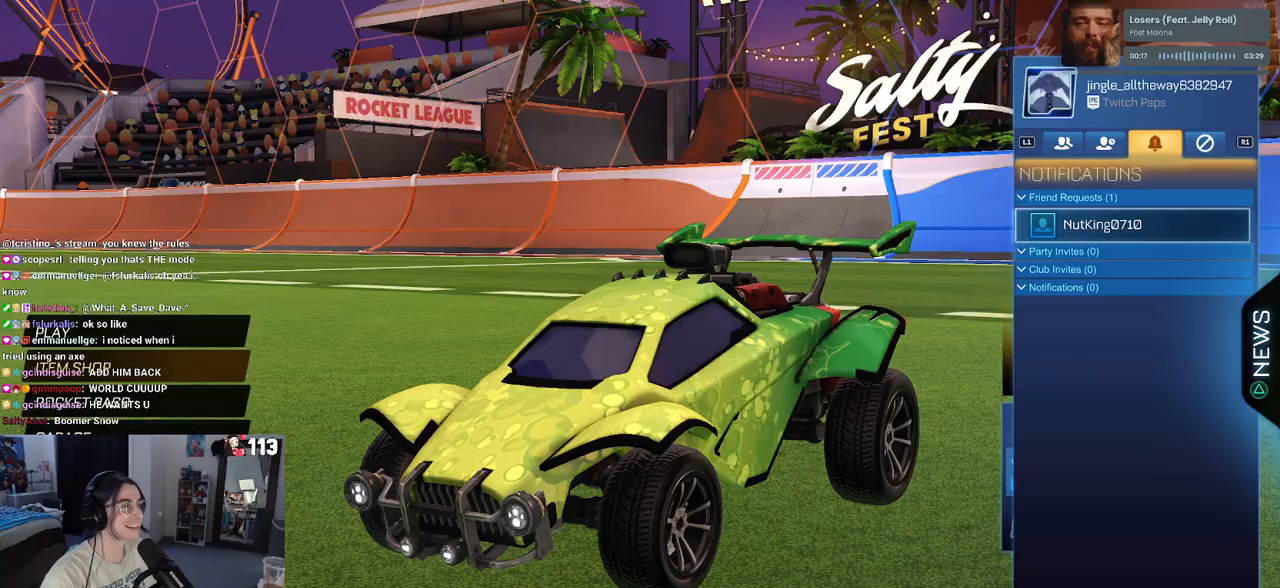
{"buttons": [], "left_stick": "center", "right_stick": "center", "events": [[100, "CROSS", "up"], [233, "DPAD_DOWN", "down"], [333, "DPAD_DOWN", "up"]]}
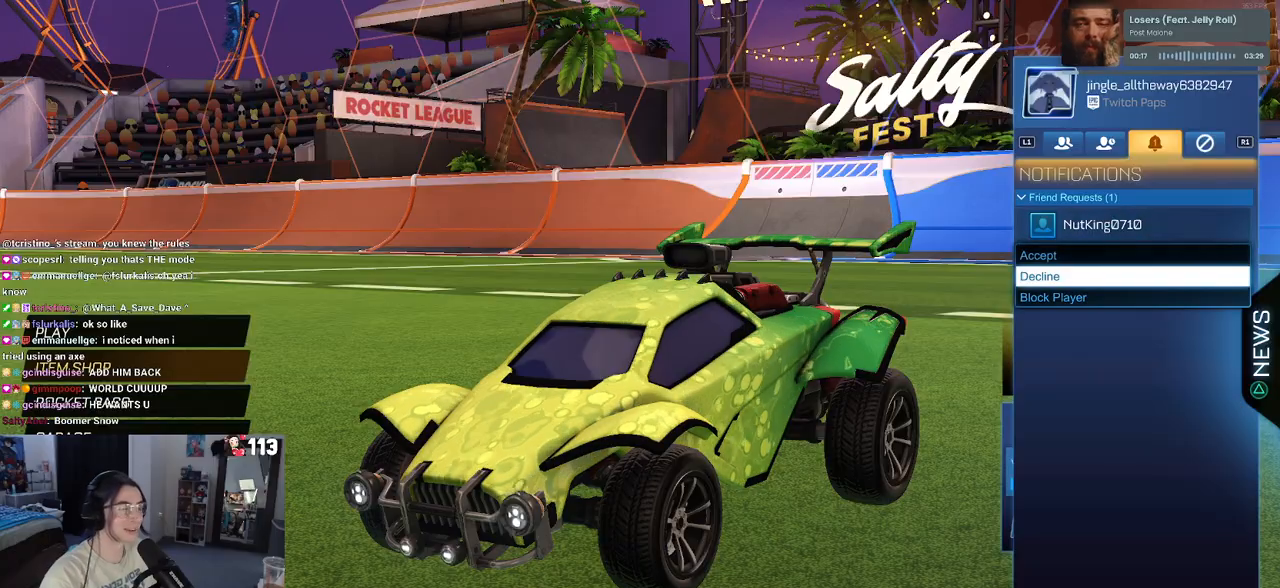
{"buttons": [], "left_stick": "center", "right_stick": "center", "events": [[50, "CROSS", "down"], [200, "CROSS", "up"]]}
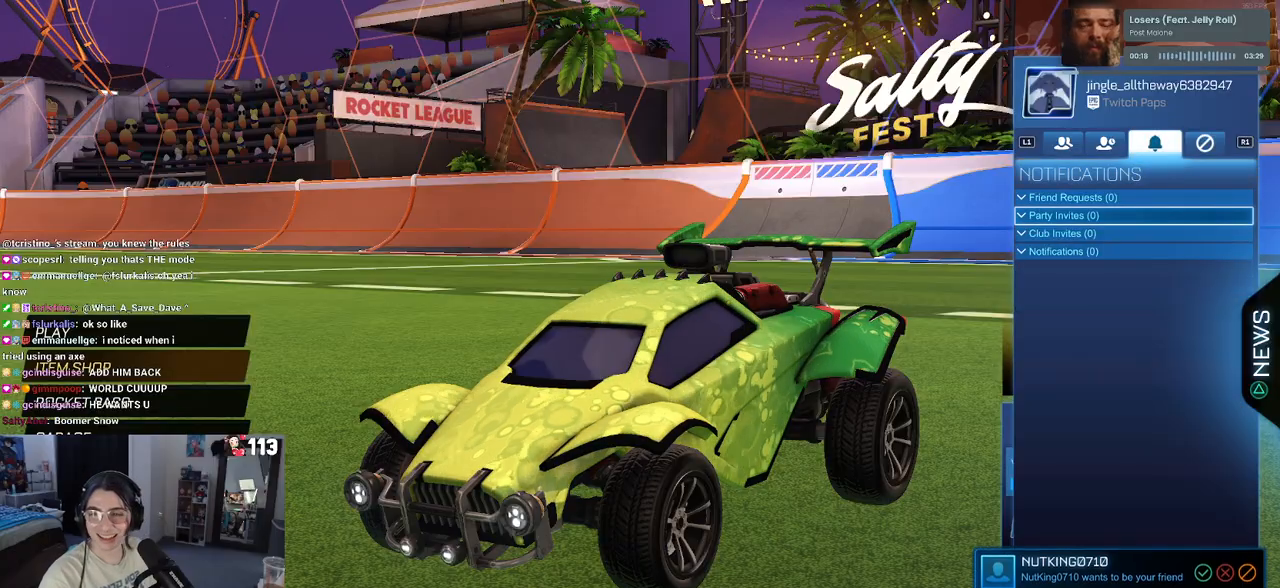
{"buttons": [], "left_stick": "center", "right_stick": "center", "events": [[83, "CIRCLE", "down"], [183, "CIRCLE", "up"]]}